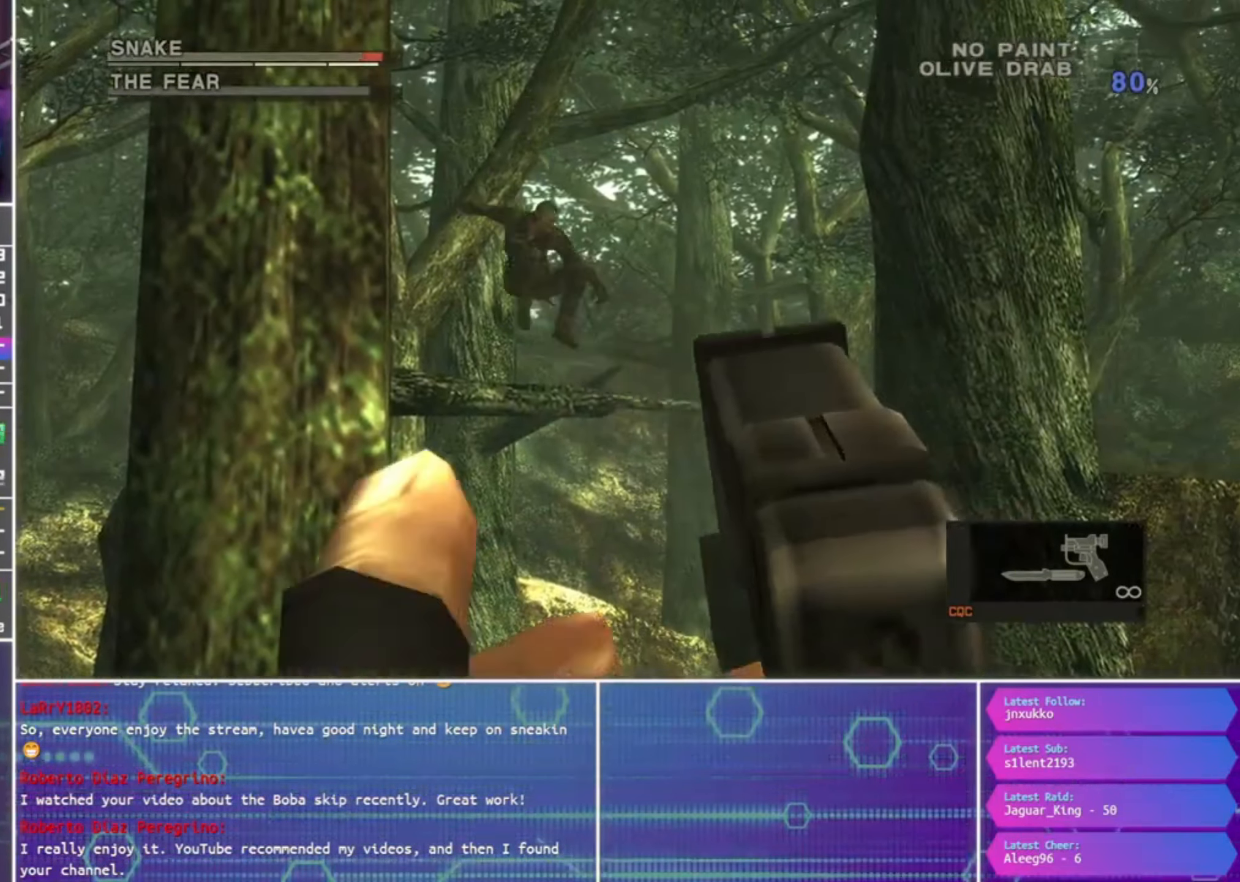
Gameplay with a controller (PlayStation layout); each line is a JSON object with the inputs held at the frame after it. "events" lists button and stick changes between this image and that frame as [ms after this image, input, new state], when the widget could be followed in between.
{"buttons": ["SQUARE", "L1", "R1"], "left_stick": "left", "right_stick": "center", "events": [[367, "left_stick", "left"]]}
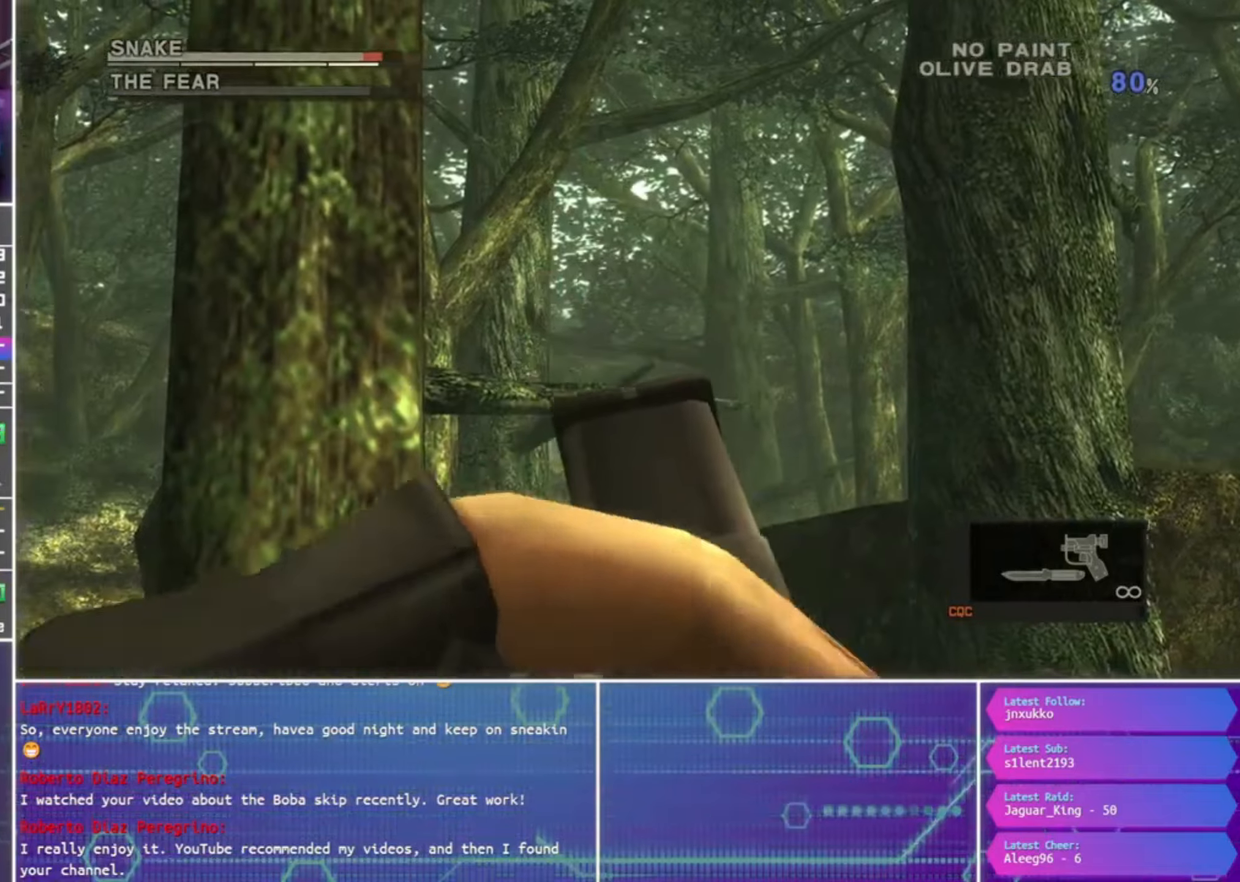
{"buttons": ["SQUARE", "R1"], "left_stick": "center", "right_stick": "center", "events": [[50, "left_stick", "center"], [100, "left_stick", "down"], [134, "L1", "up"], [467, "left_stick", "center"]]}
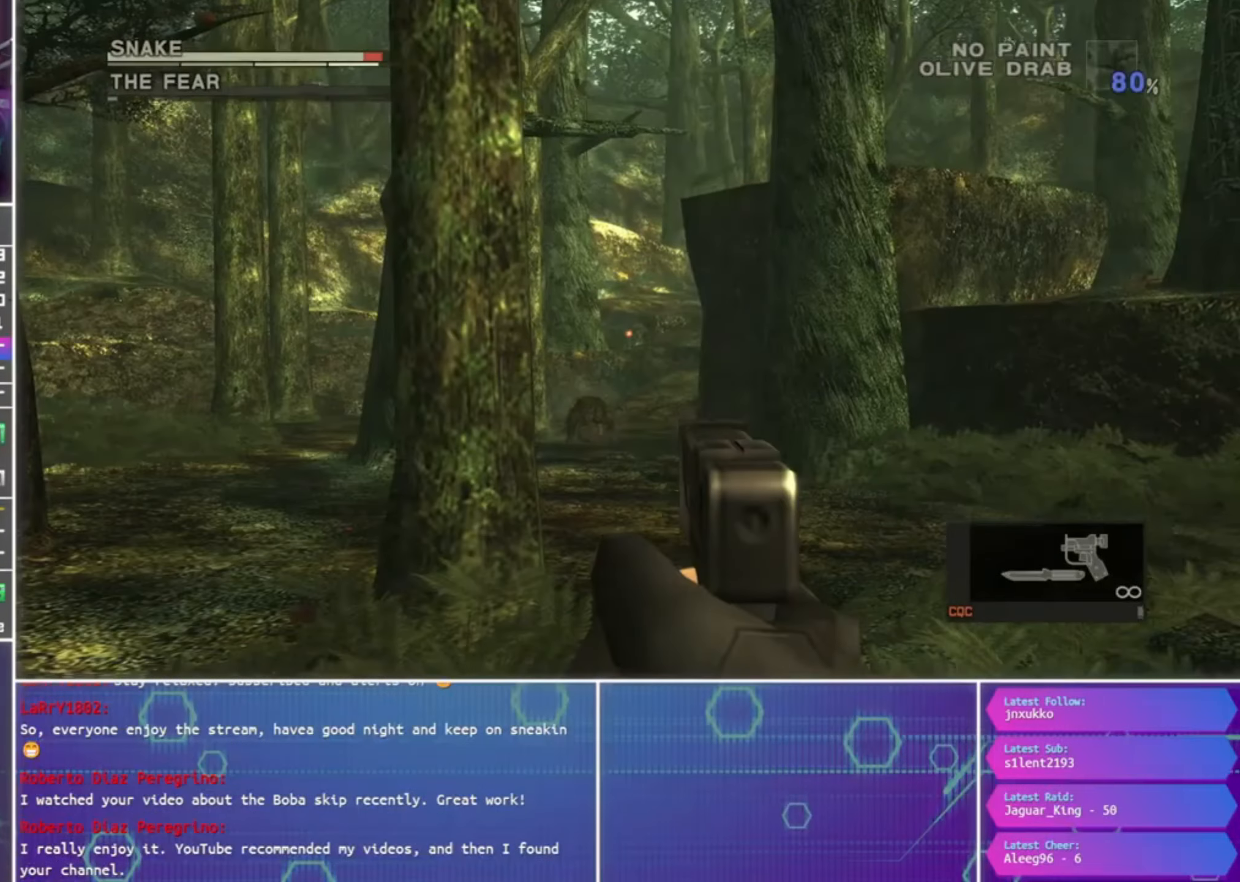
{"buttons": ["SQUARE", "R1"], "left_stick": "center", "right_stick": "center", "events": [[67, "left_stick", "down"], [267, "left_stick", "center"]]}
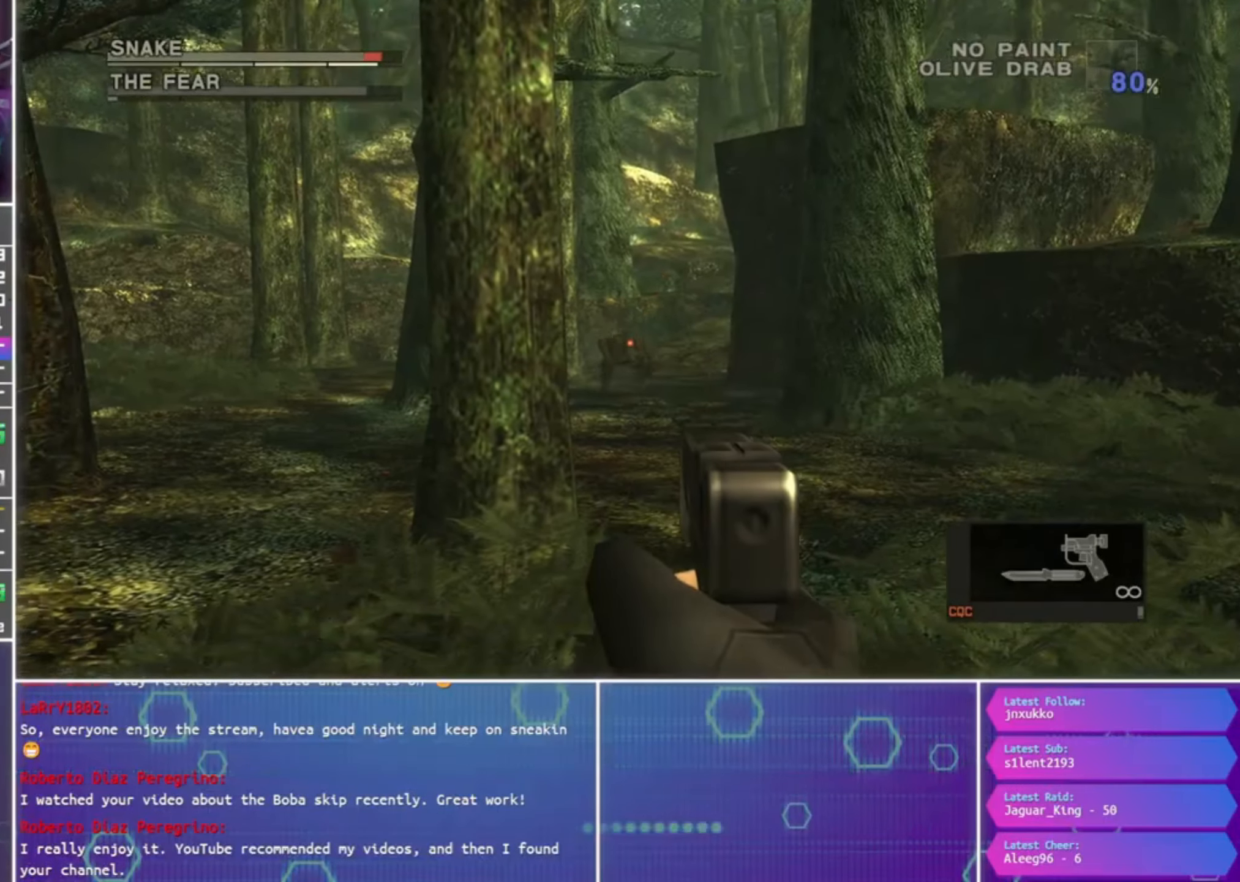
{"buttons": ["SQUARE", "R1"], "left_stick": "center", "right_stick": "center", "events": [[67, "SQUARE", "up"], [167, "SQUARE", "down"]]}
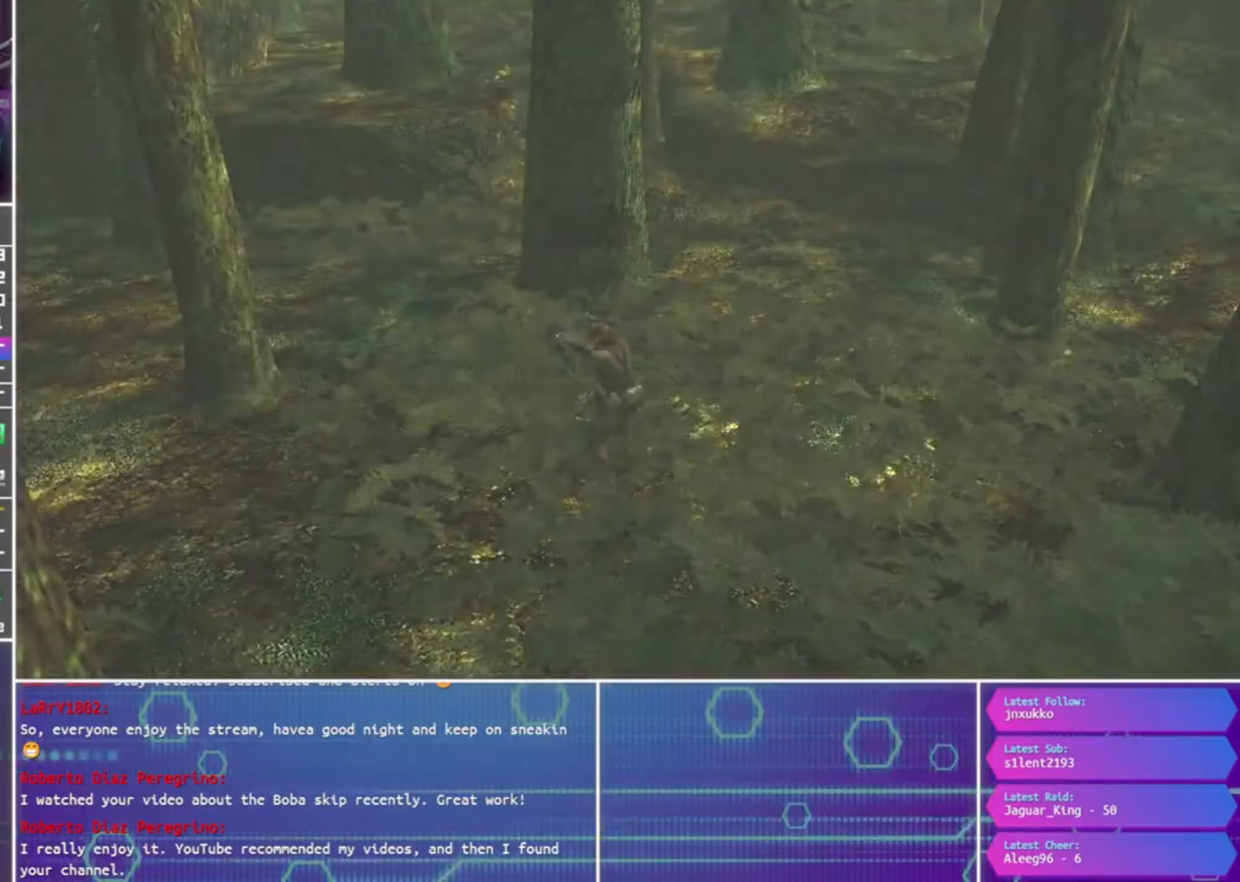
{"buttons": [], "left_stick": "center", "right_stick": "center", "events": [[134, "R1", "up"], [134, "SQUARE", "up"]]}
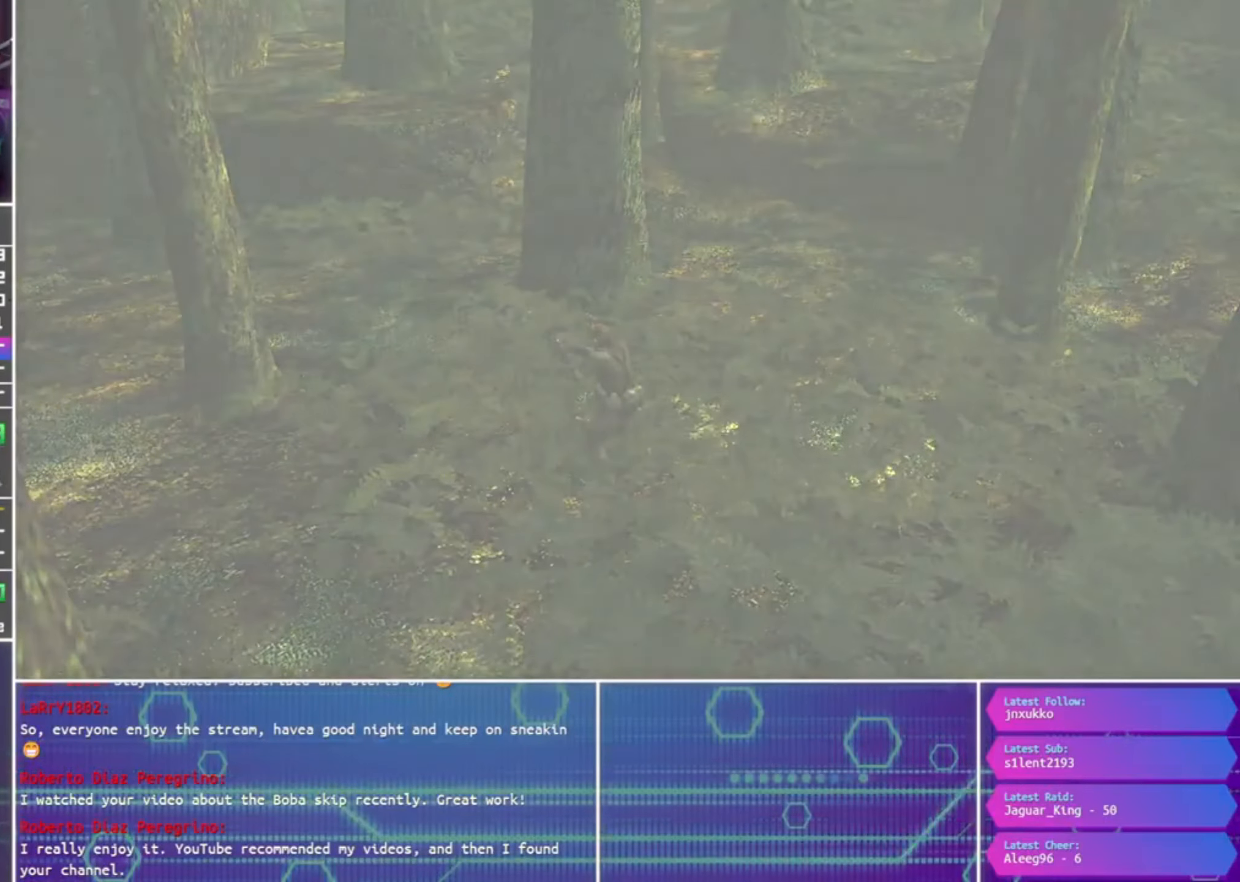
{"buttons": [], "left_stick": "center", "right_stick": "center", "events": []}
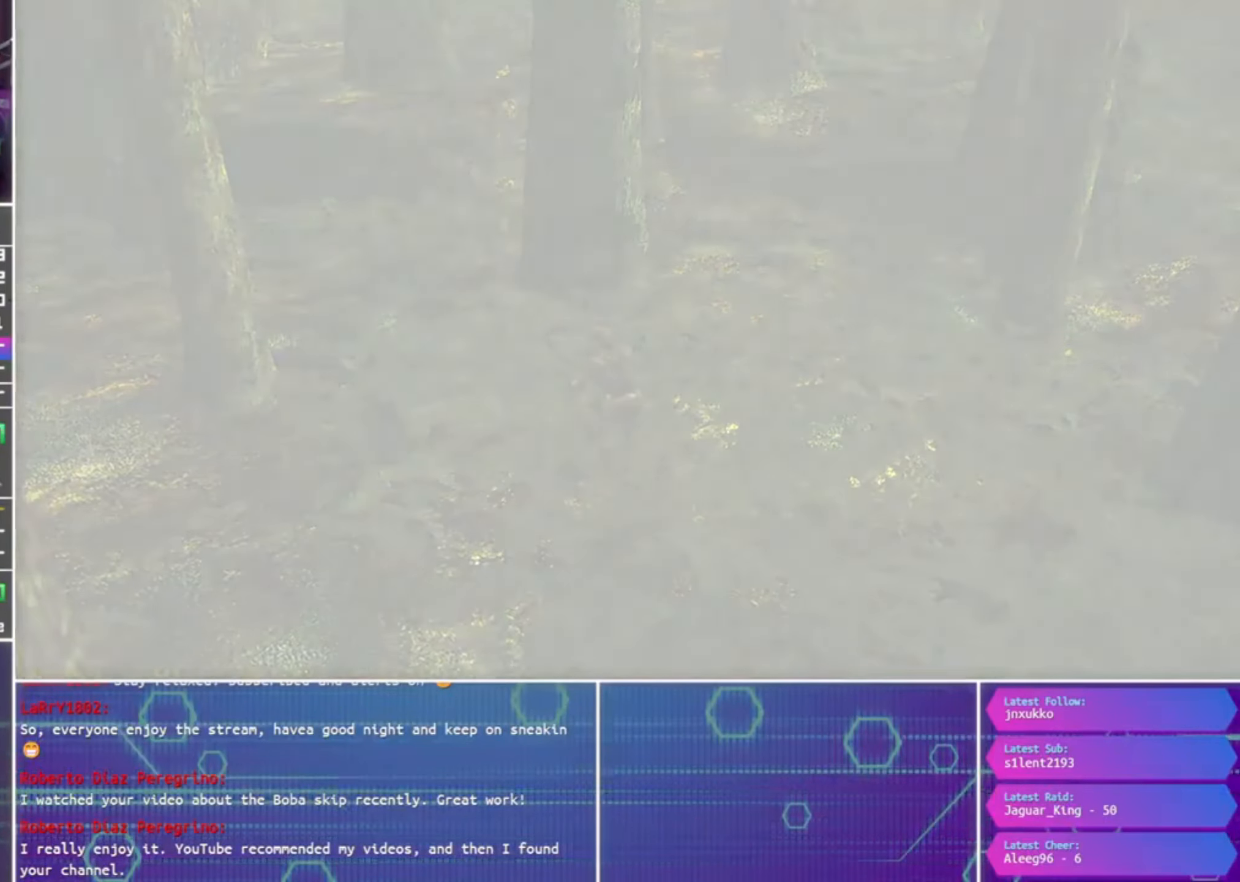
{"buttons": [], "left_stick": "center", "right_stick": "center", "events": []}
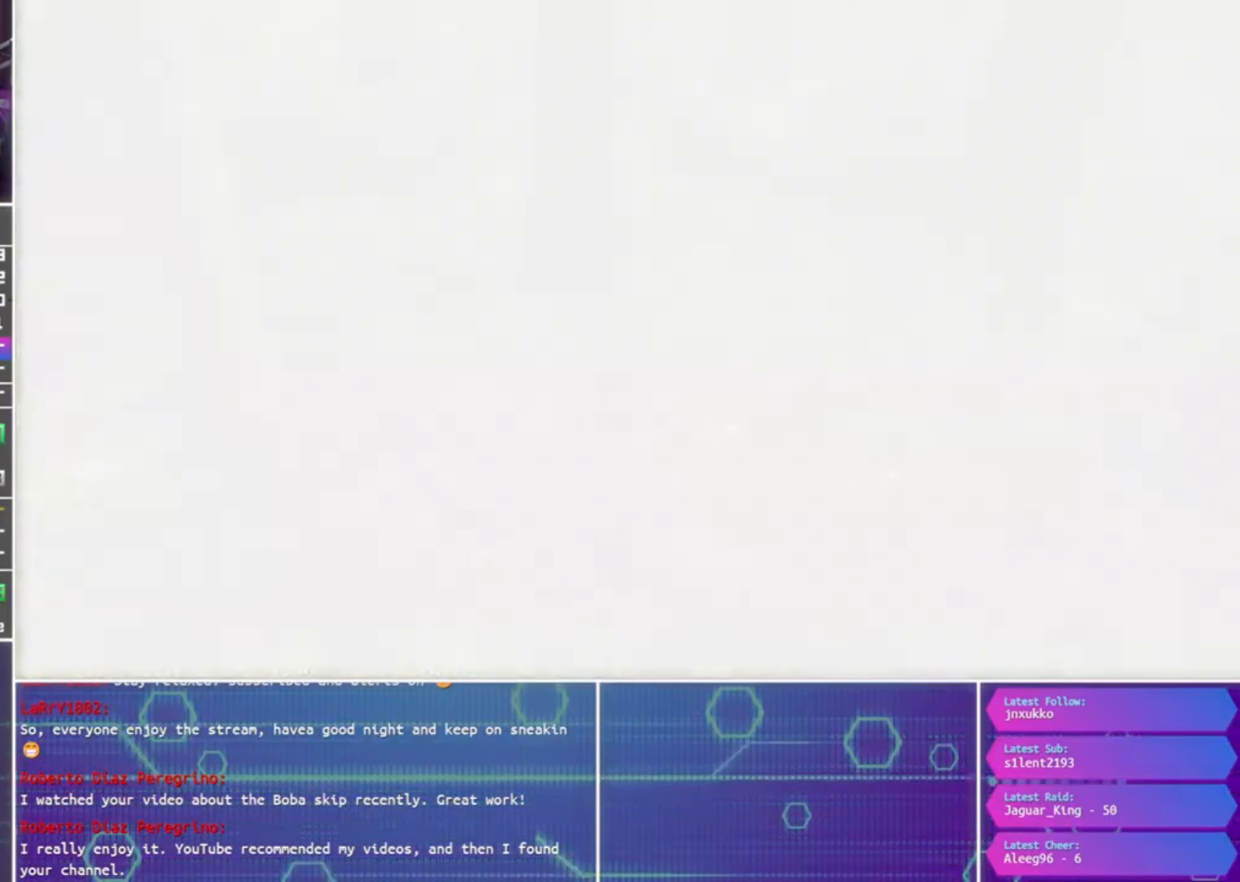
{"buttons": [], "left_stick": "center", "right_stick": "center", "events": []}
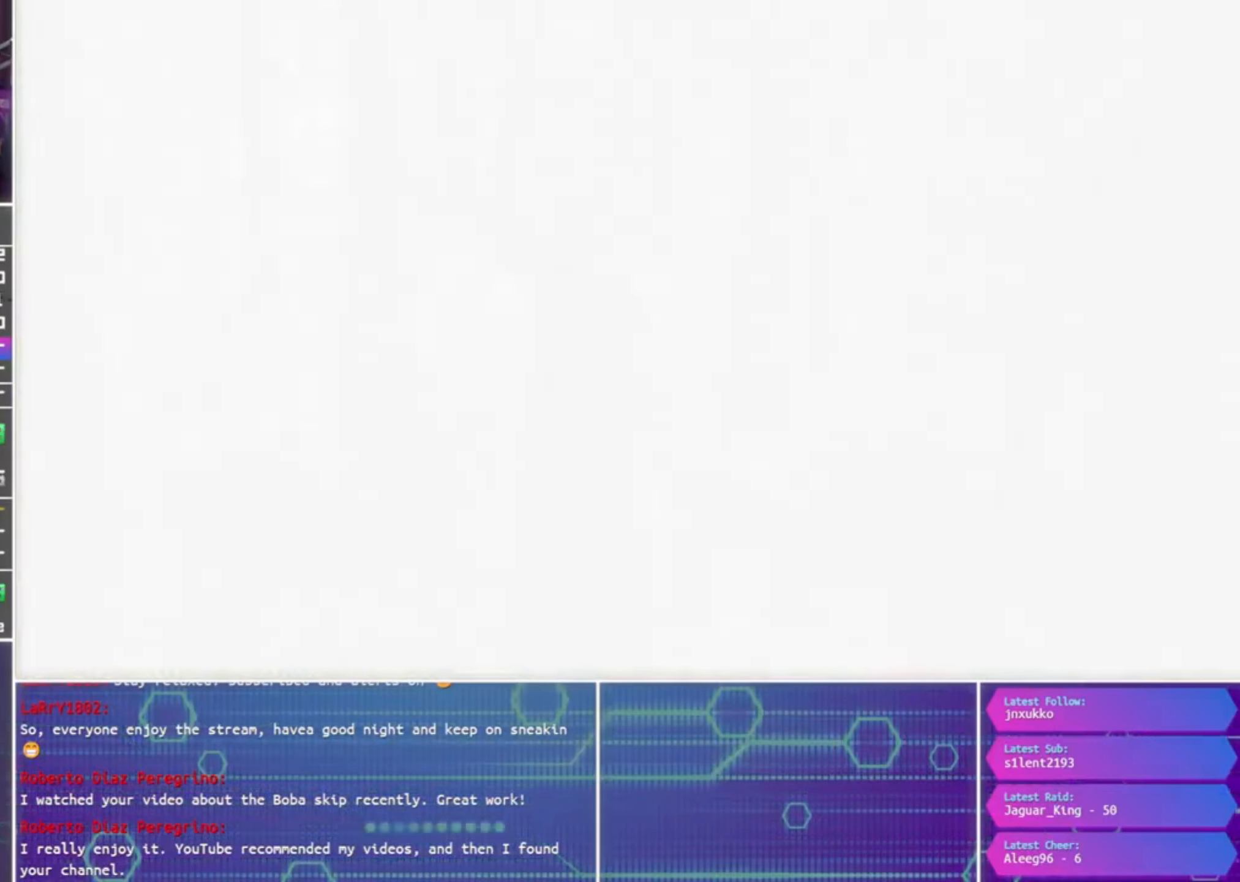
{"buttons": [], "left_stick": "center", "right_stick": "center", "events": []}
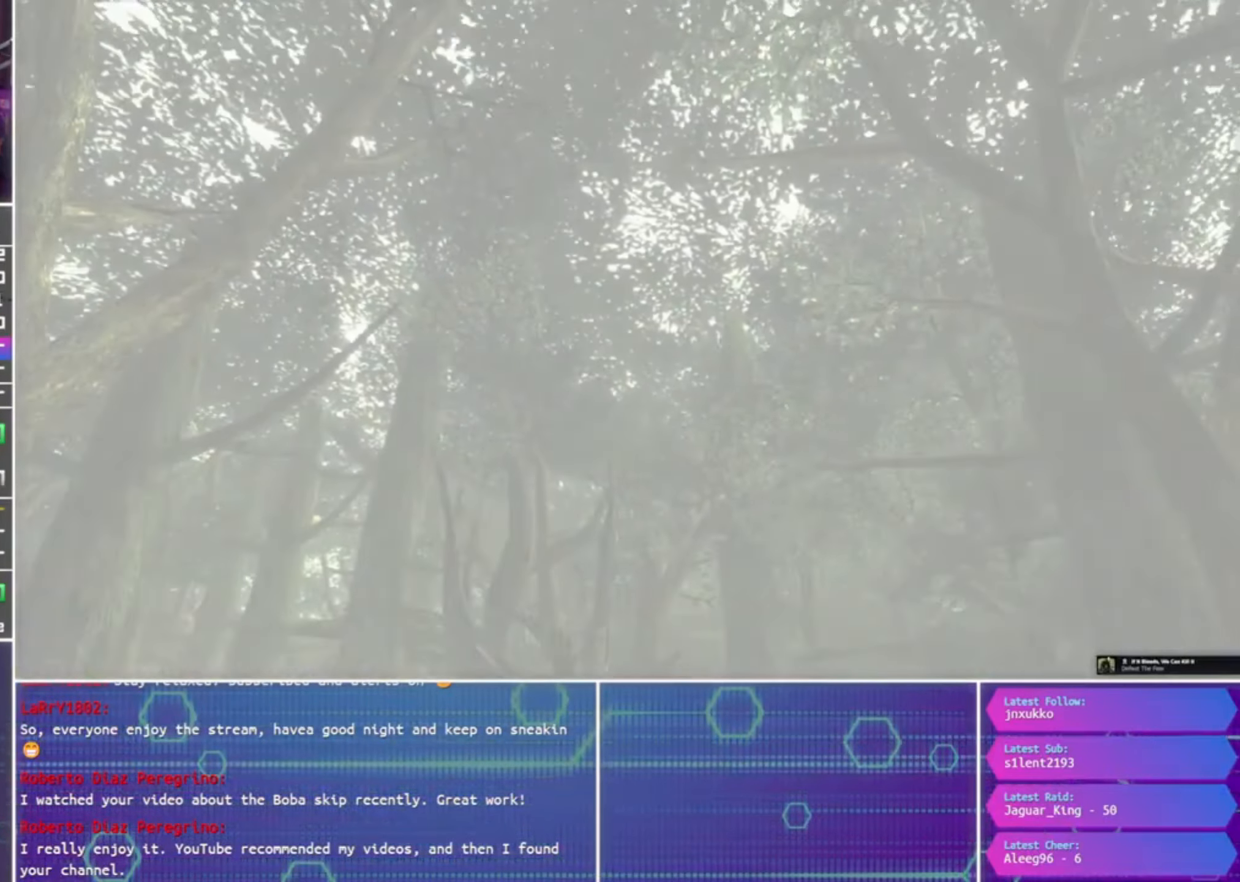
{"buttons": ["CIRCLE"], "left_stick": "center", "right_stick": "center", "events": [[500, "CIRCLE", "down"]]}
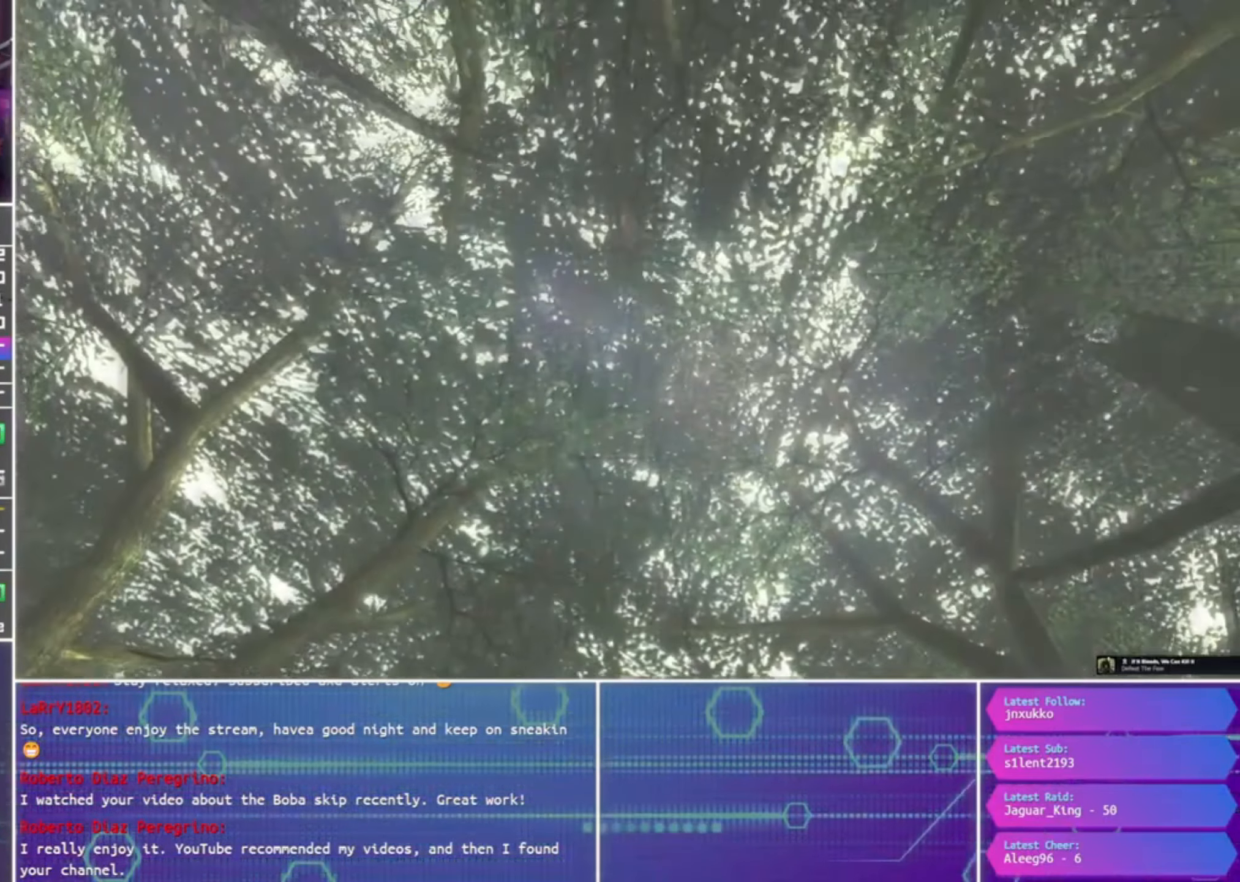
{"buttons": ["CROSS"], "left_stick": "center", "right_stick": "center", "events": [[100, "CIRCLE", "up"], [167, "CIRCLE", "down"], [234, "CIRCLE", "up"], [300, "CIRCLE", "down"], [400, "CIRCLE", "up"], [500, "CROSS", "down"]]}
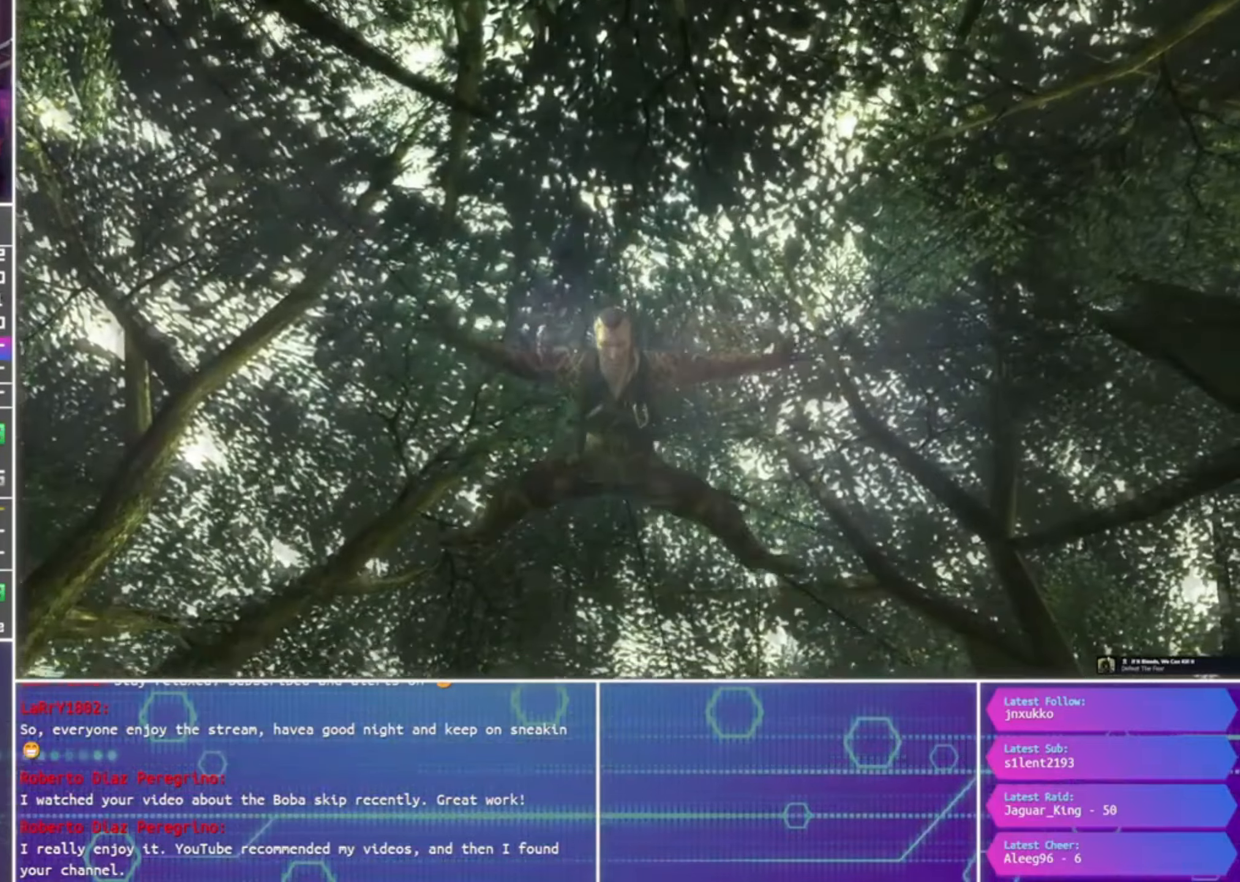
{"buttons": [], "left_stick": "center", "right_stick": "center", "events": [[66, "CROSS", "up"], [166, "CROSS", "down"], [266, "CROSS", "up"]]}
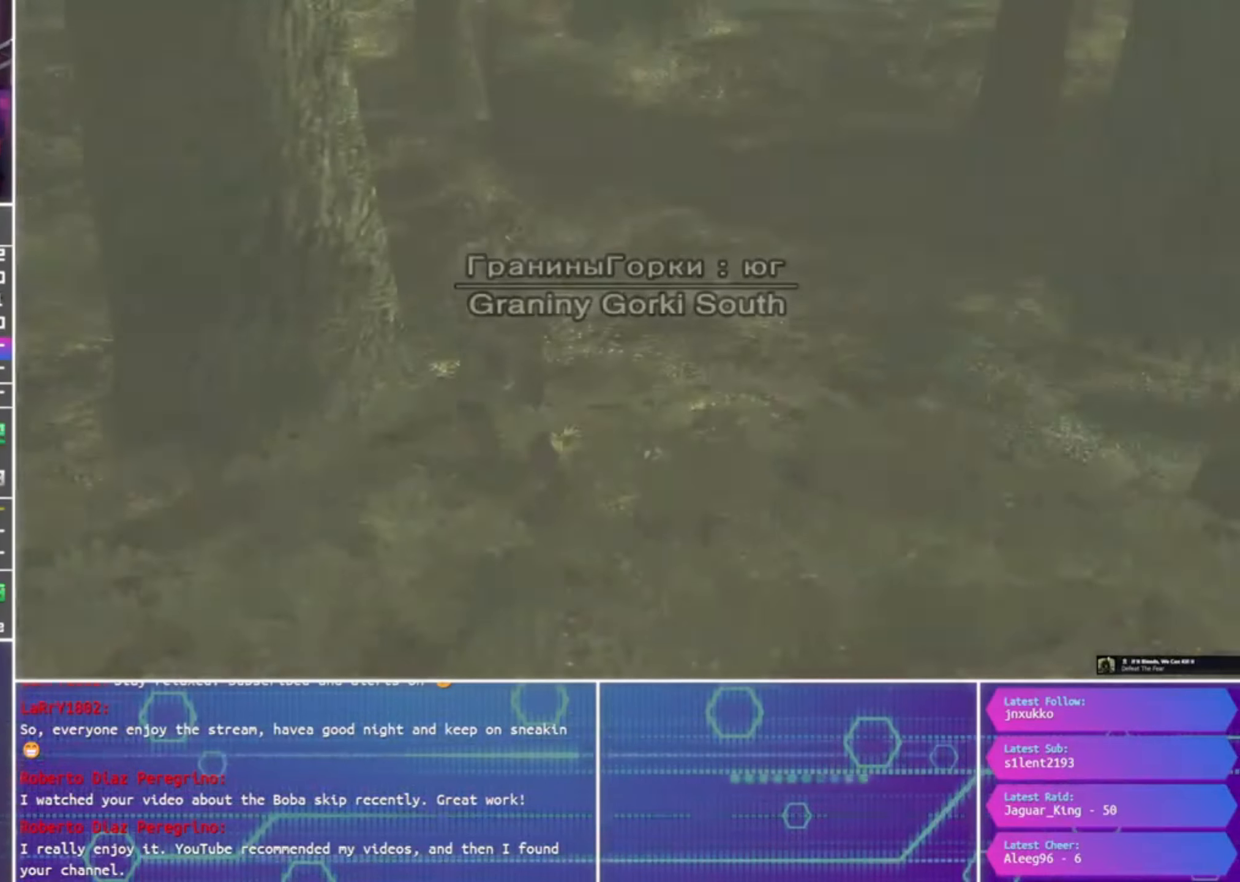
{"buttons": [], "left_stick": "center", "right_stick": "center", "events": []}
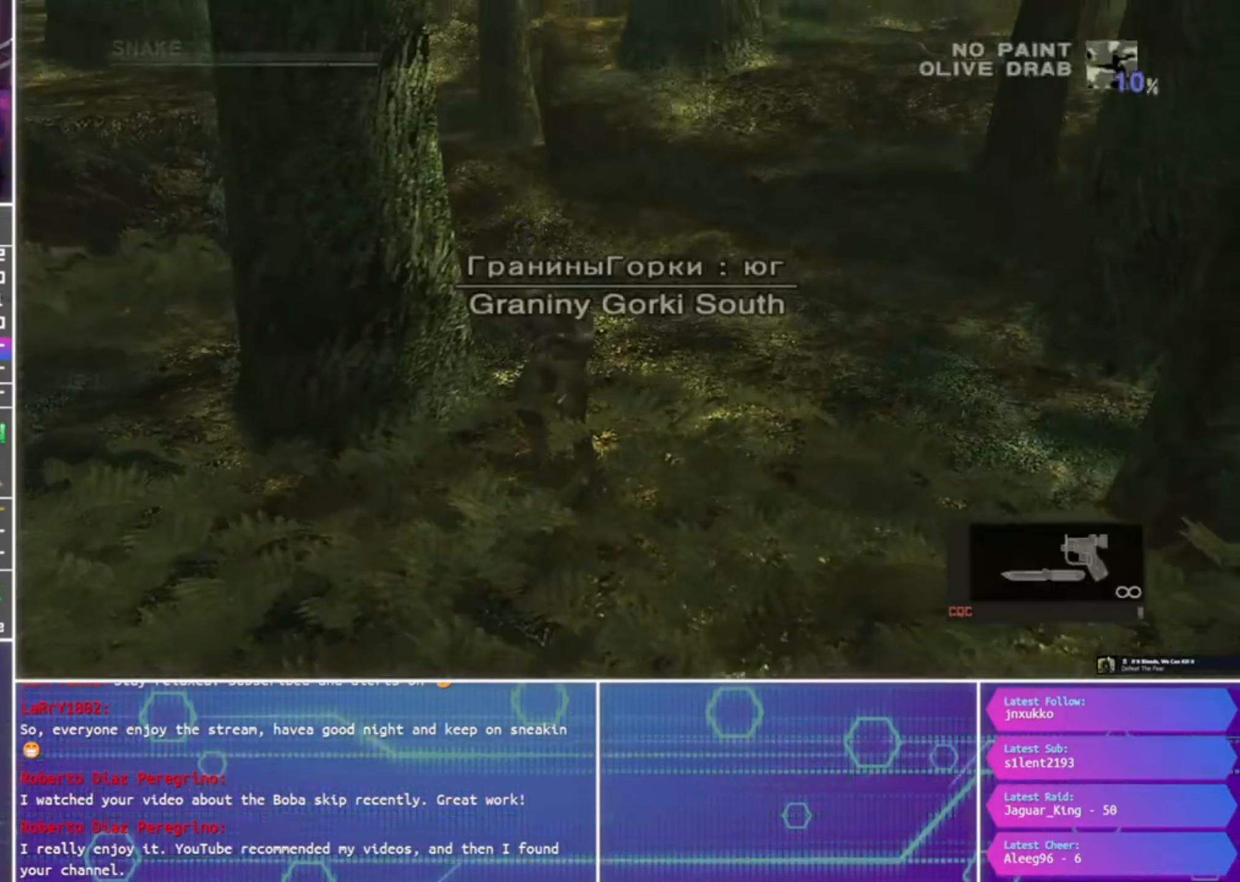
{"buttons": [], "left_stick": "down", "right_stick": "center", "events": [[200, "left_stick", "down"]]}
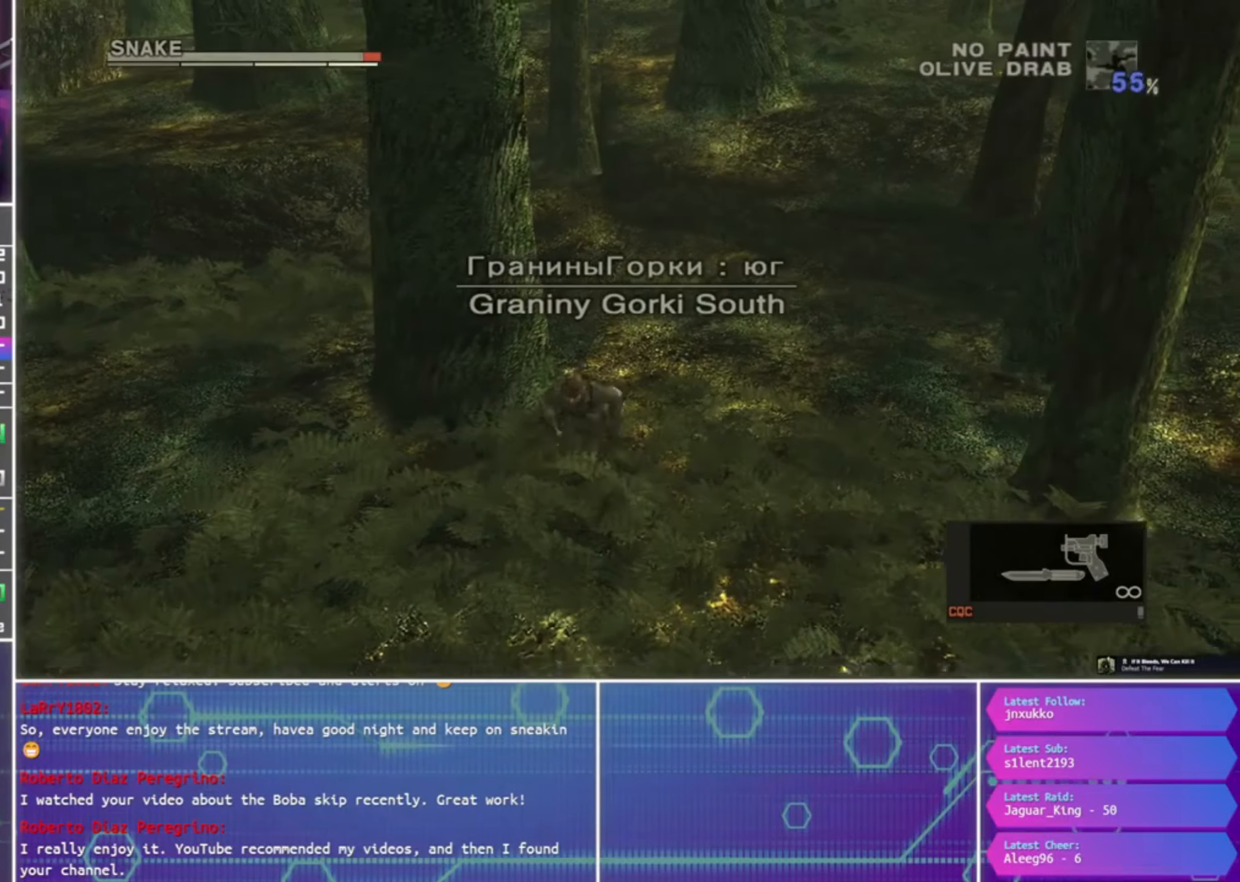
{"buttons": [], "left_stick": "down", "right_stick": "center", "events": []}
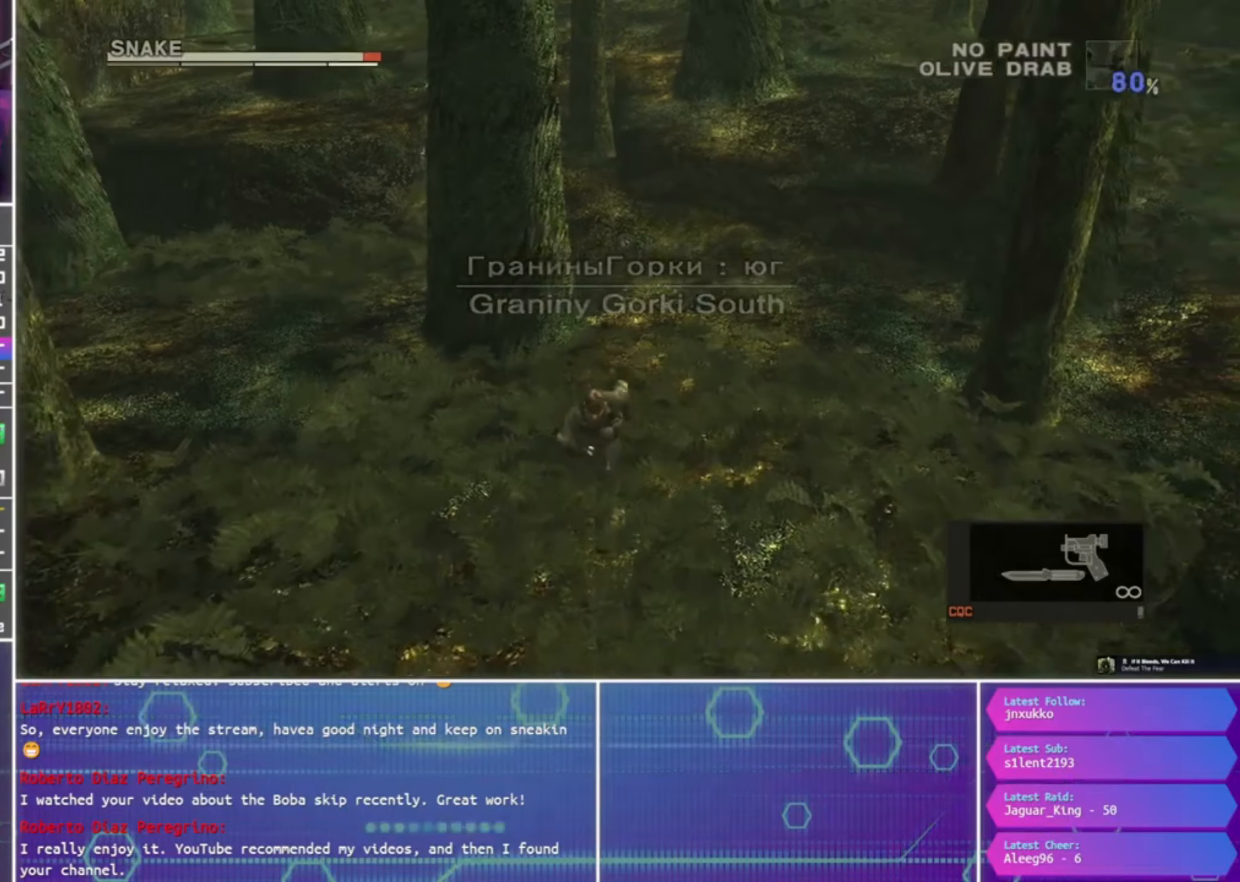
{"buttons": [], "left_stick": "down", "right_stick": "center", "events": []}
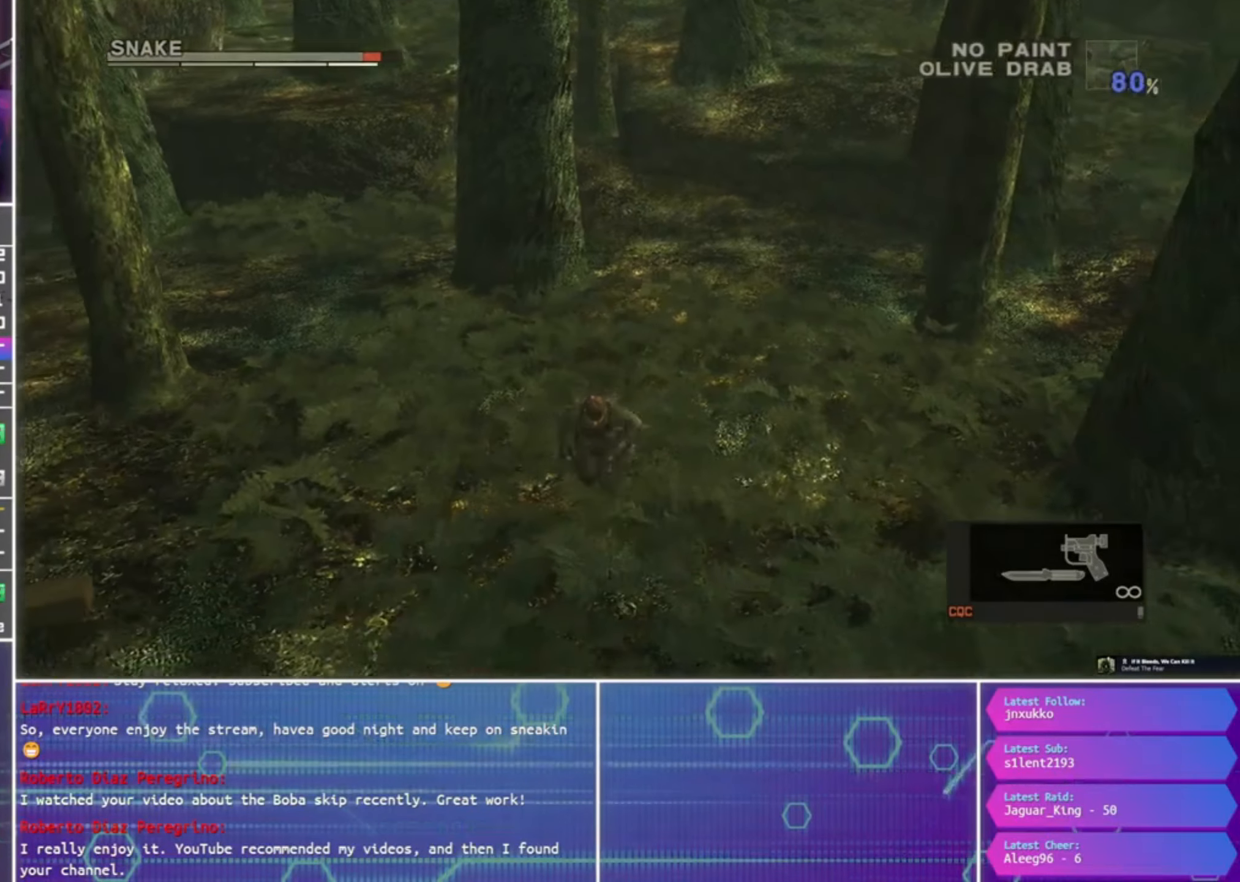
{"buttons": [], "left_stick": "down", "right_stick": "center", "events": []}
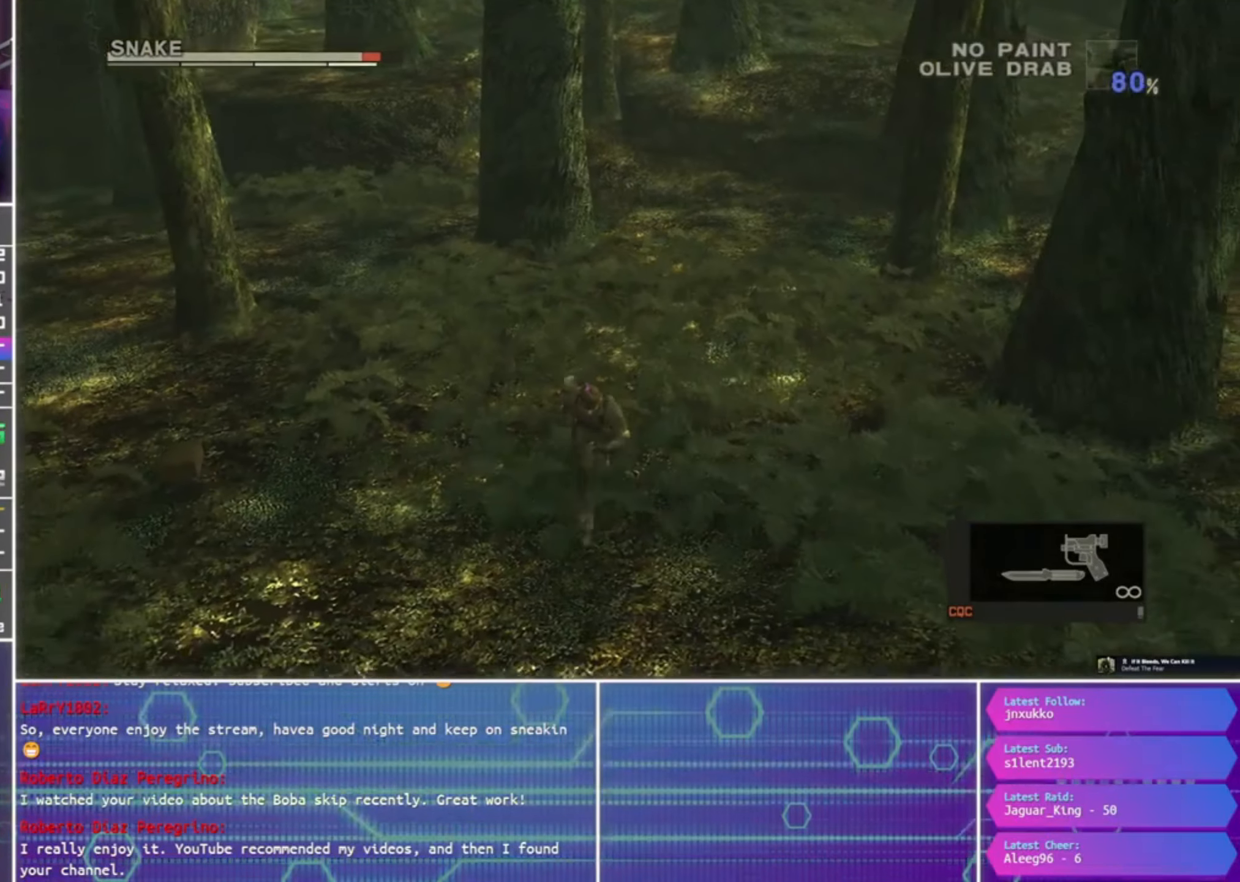
{"buttons": [], "left_stick": "down", "right_stick": "center", "events": []}
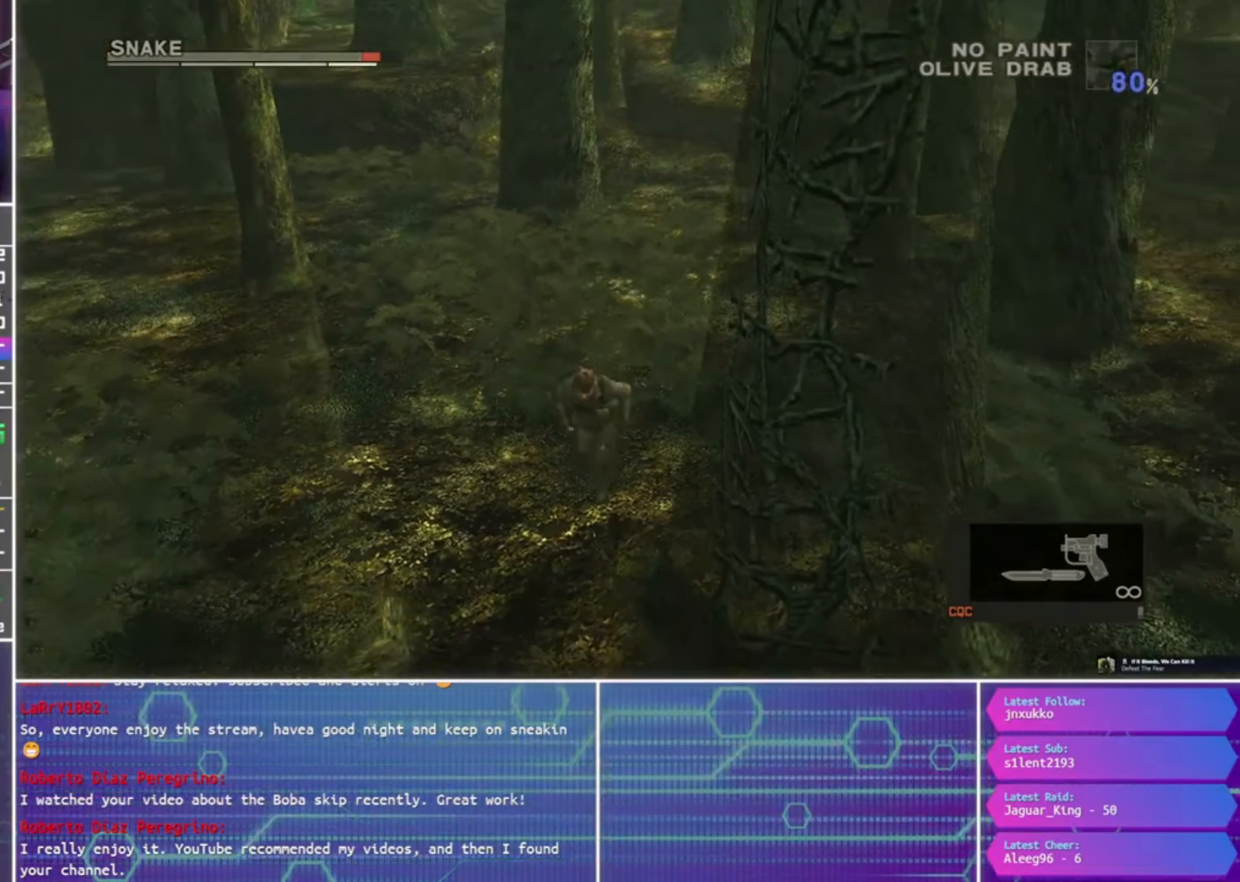
{"buttons": [], "left_stick": "down", "right_stick": "center", "events": []}
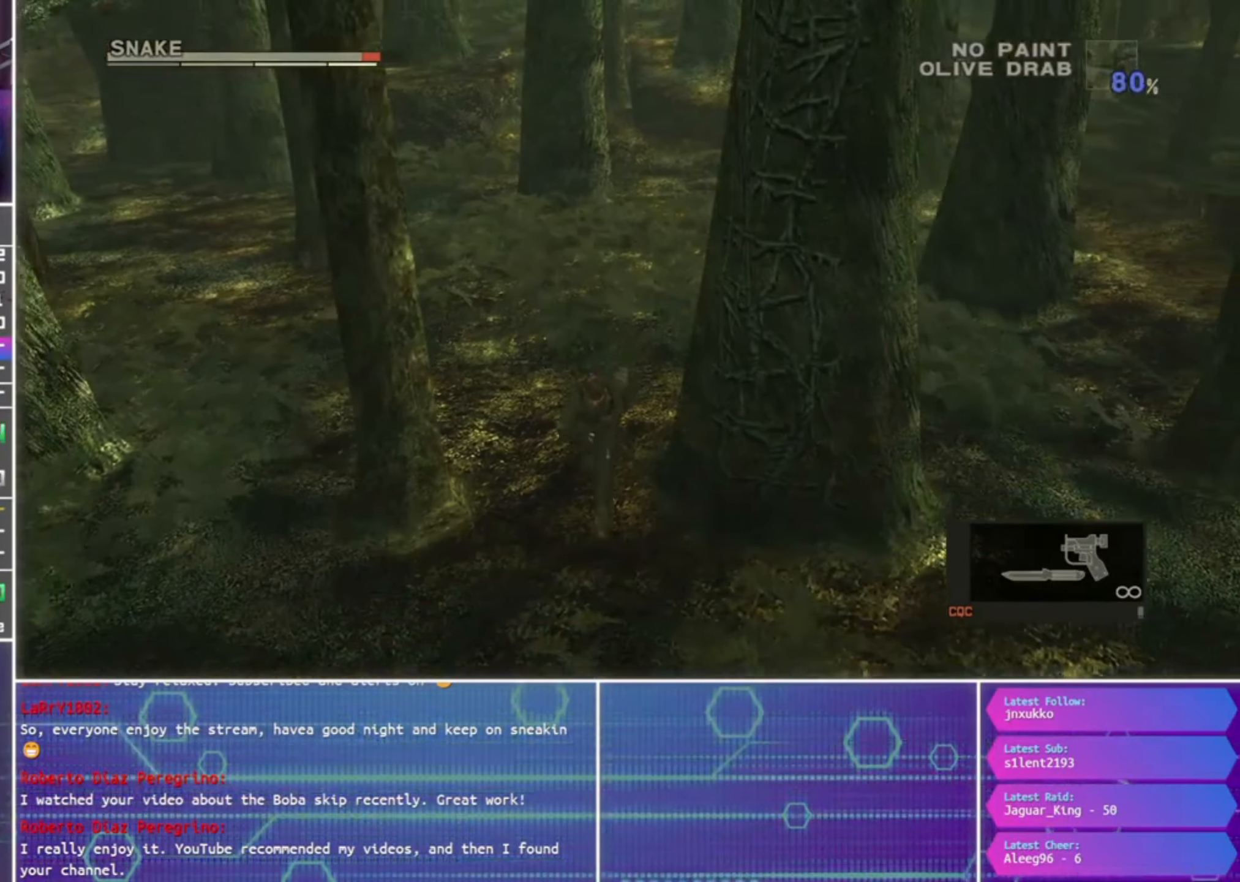
{"buttons": [], "left_stick": "down", "right_stick": "center", "events": []}
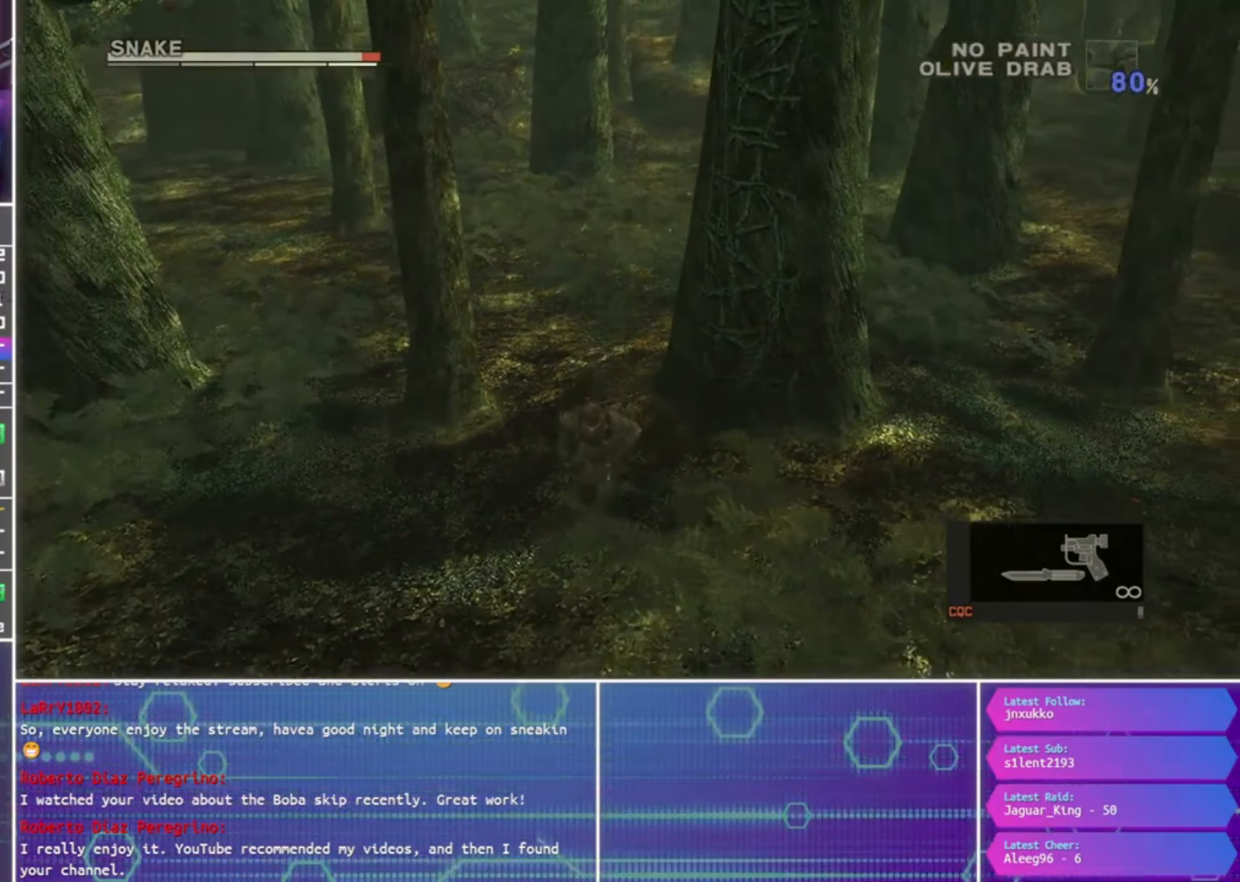
{"buttons": [], "left_stick": "down", "right_stick": "center", "events": []}
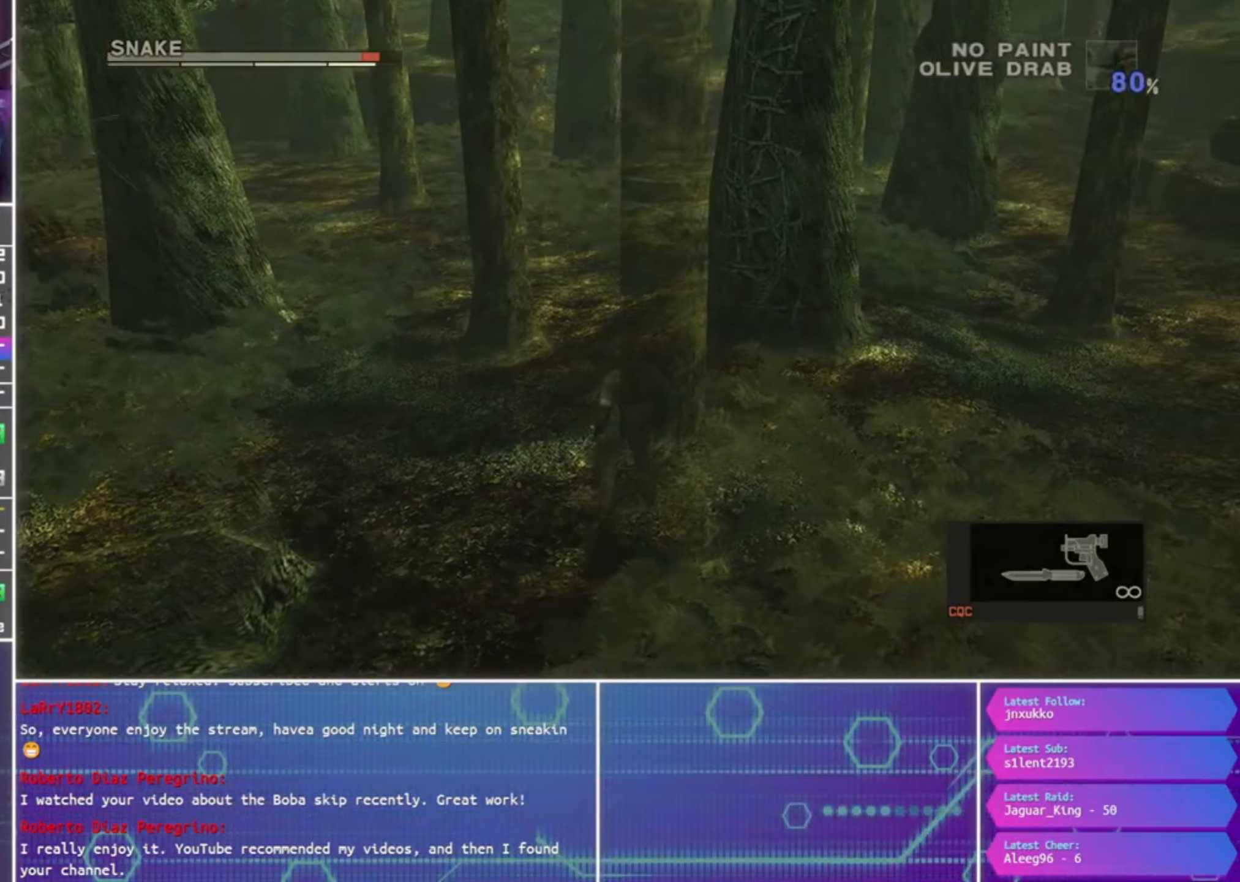
{"buttons": [], "left_stick": "down-left", "right_stick": "center", "events": [[100, "left_stick", "down-left"], [200, "left_stick", "left"], [367, "left_stick", "down-left"]]}
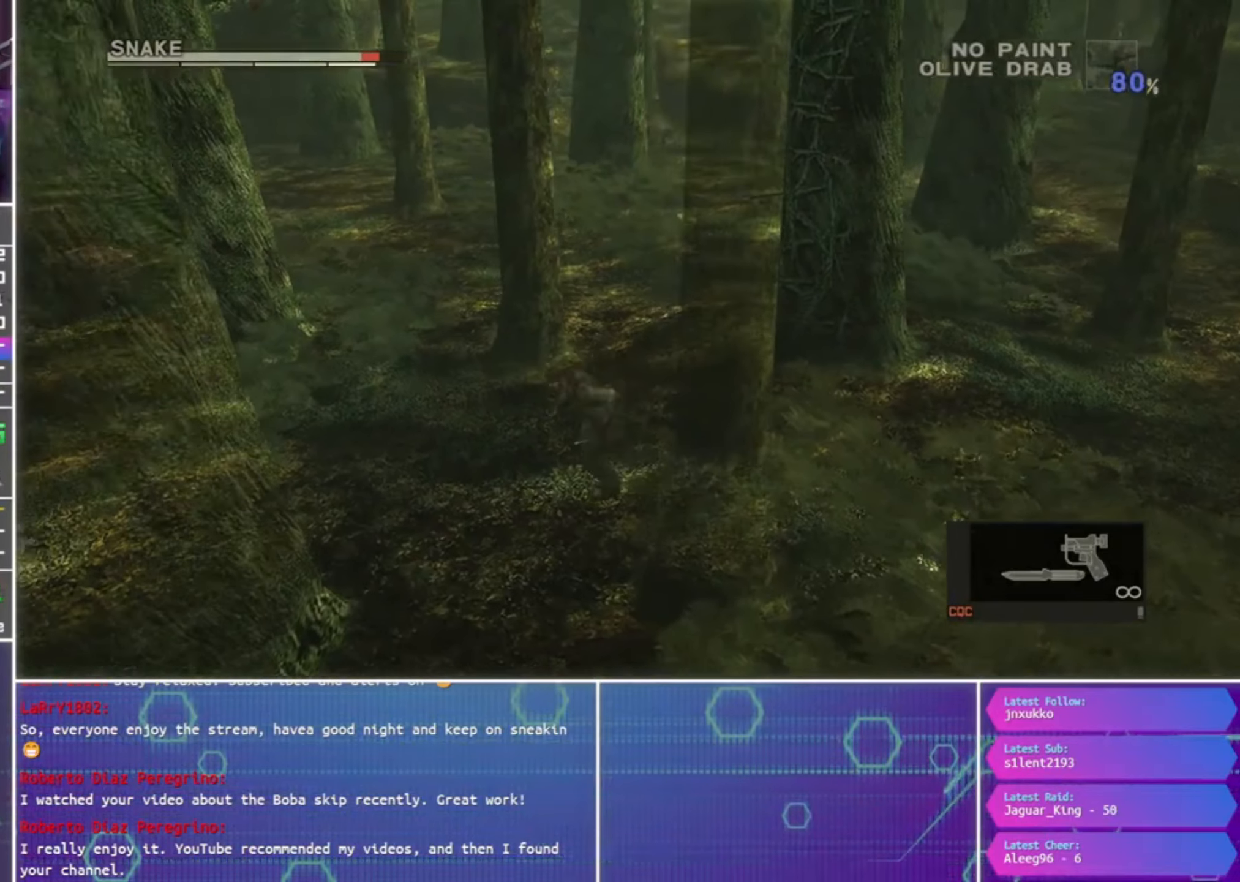
{"buttons": [], "left_stick": "down-left", "right_stick": "center", "events": []}
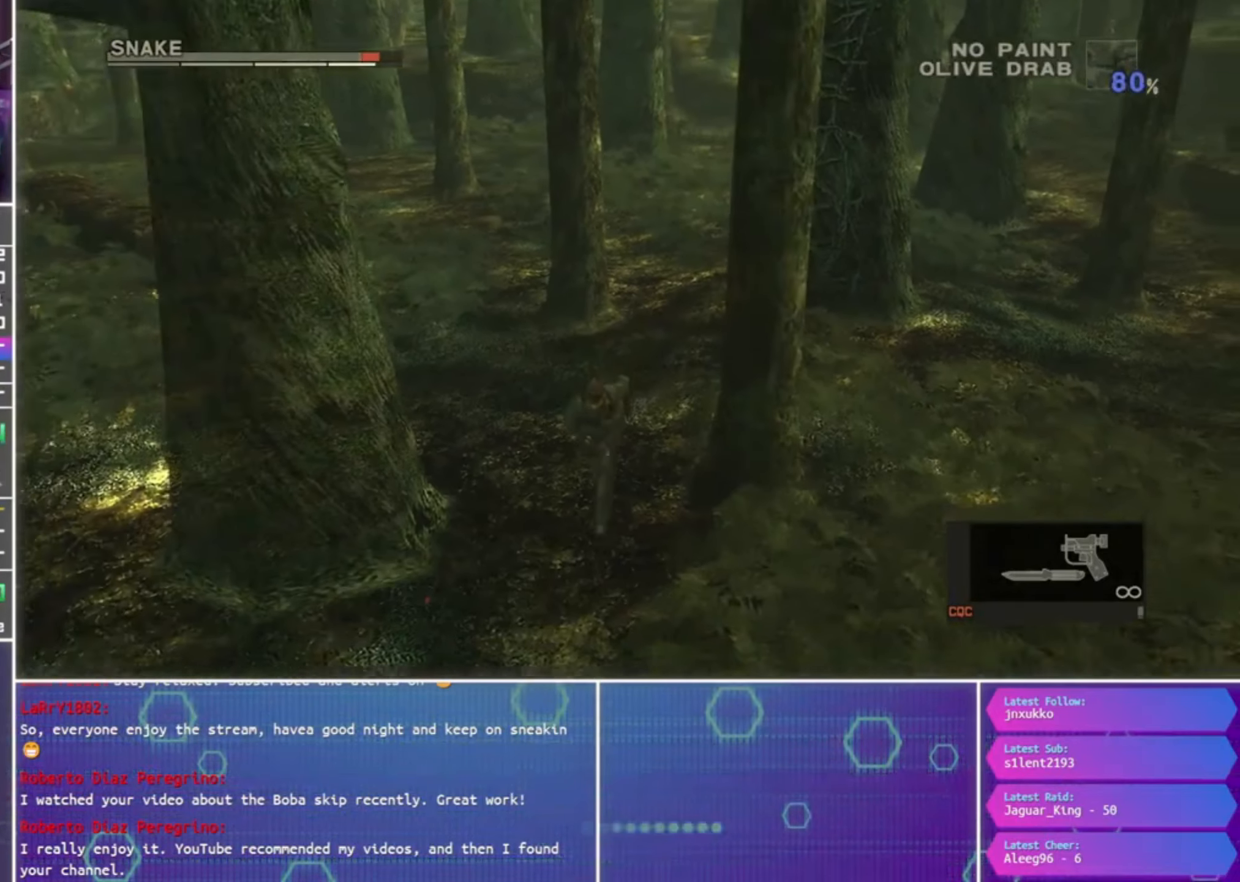
{"buttons": ["CROSS"], "left_stick": "down-left", "right_stick": "center", "events": [[267, "CROSS", "down"], [367, "CROSS", "up"], [467, "CROSS", "down"]]}
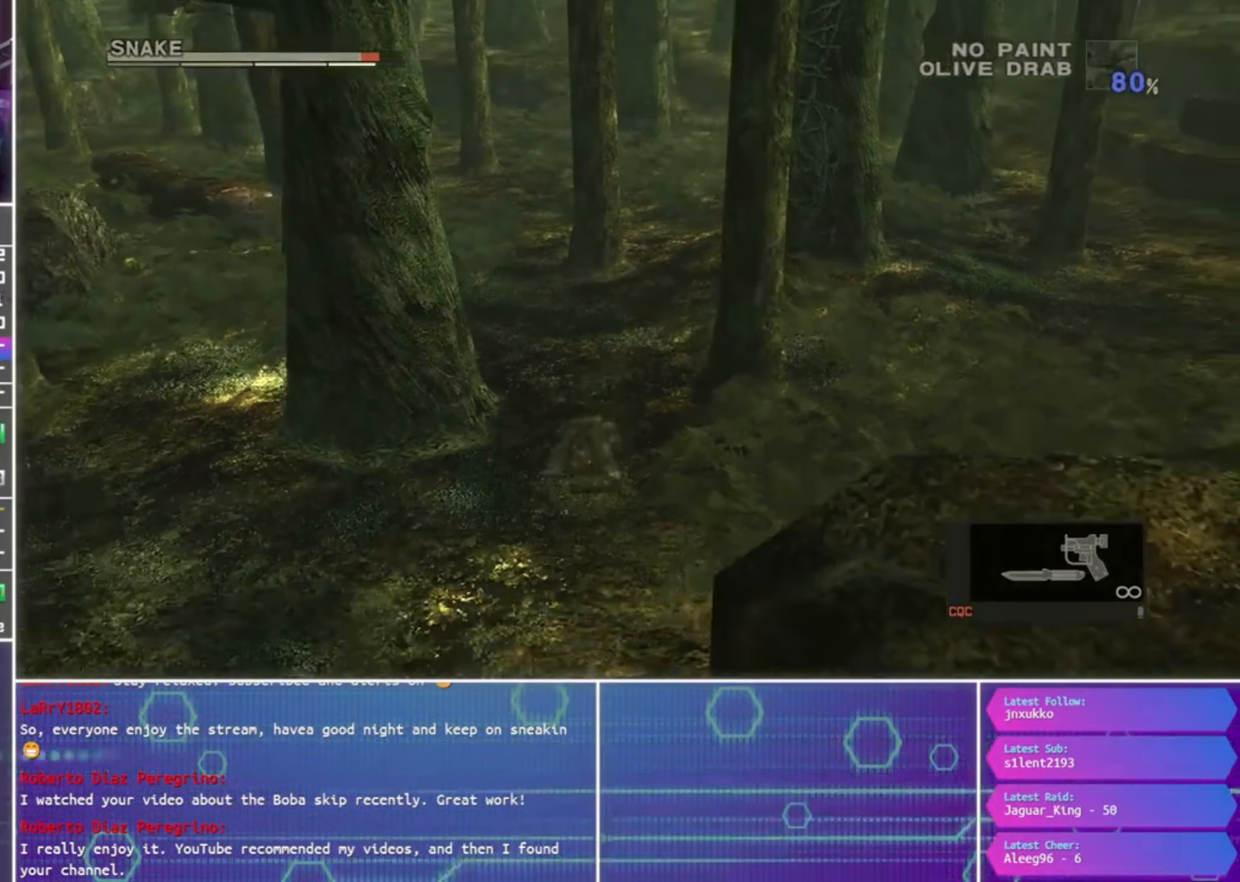
{"buttons": [], "left_stick": "down", "right_stick": "center", "events": [[33, "CROSS", "up"], [133, "CROSS", "down"], [133, "left_stick", "center"], [200, "CROSS", "up"], [300, "left_stick", "down"]]}
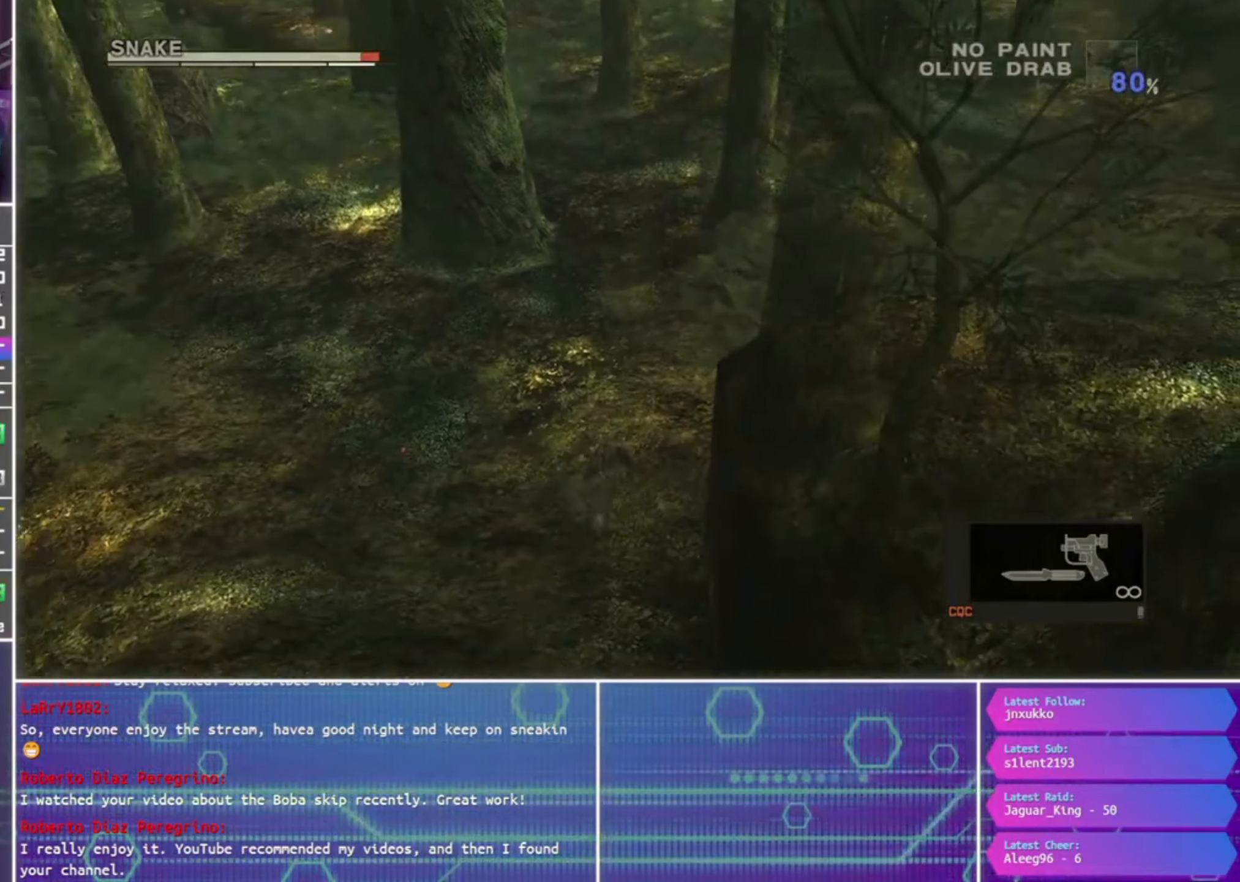
{"buttons": [], "left_stick": "down-left", "right_stick": "center", "events": [[400, "left_stick", "down-left"]]}
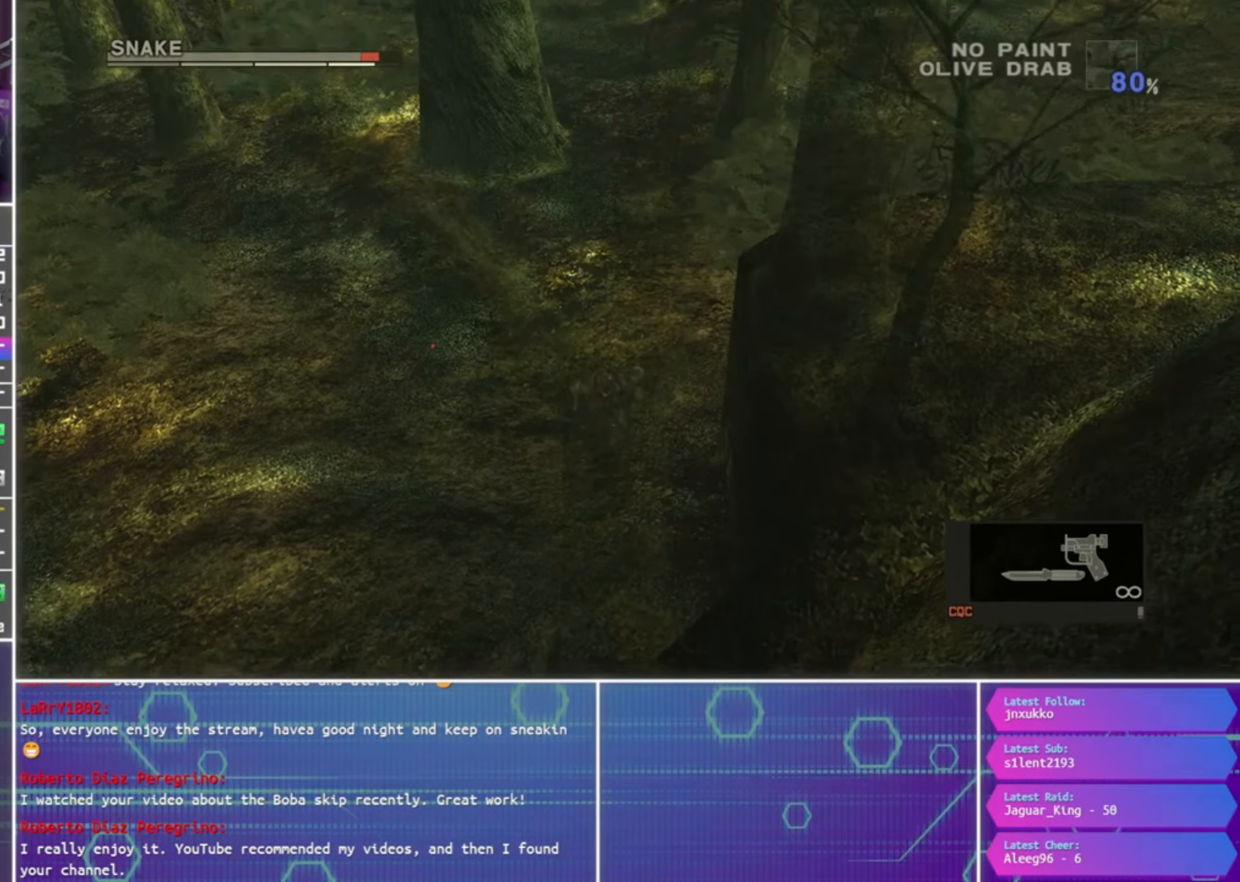
{"buttons": [], "left_stick": "down-left", "right_stick": "center", "events": []}
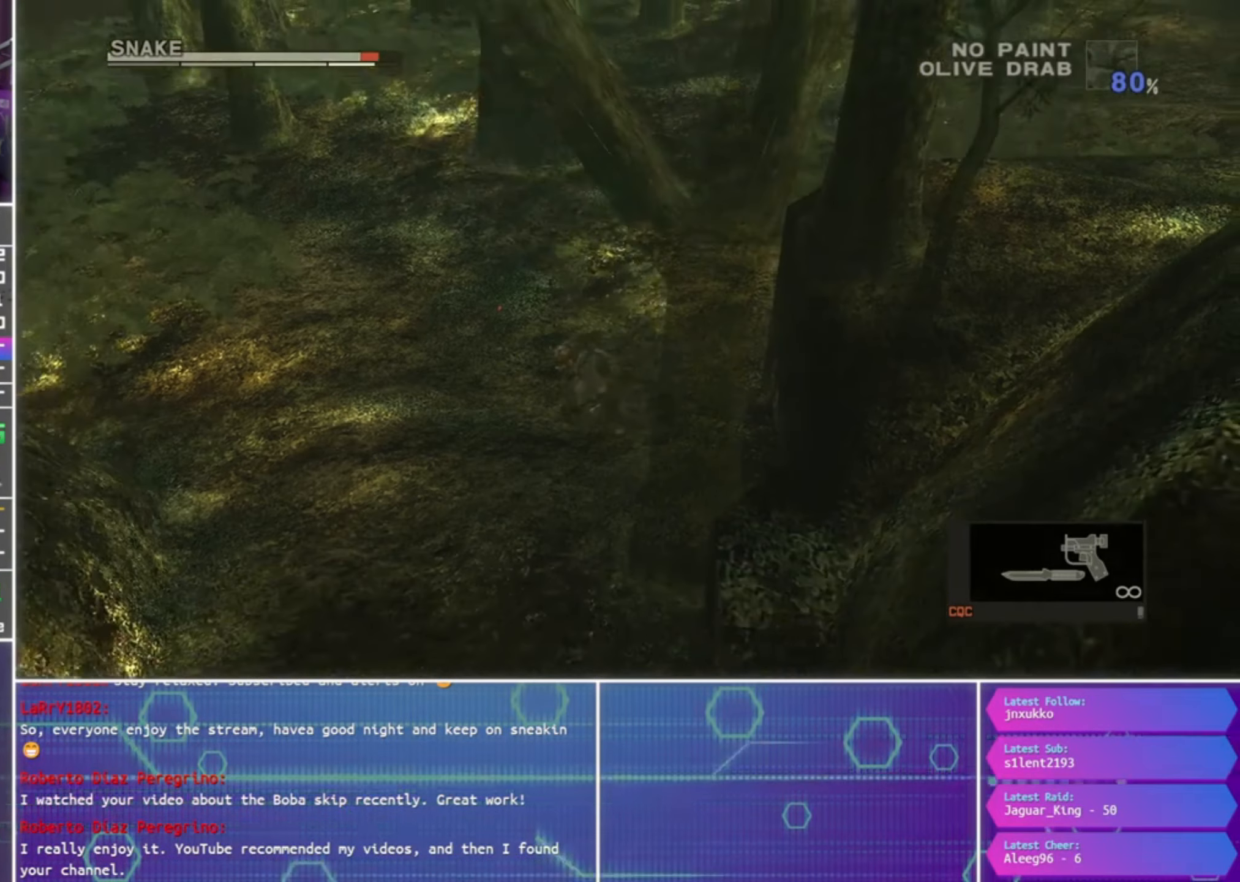
{"buttons": [], "left_stick": "down", "right_stick": "center", "events": [[167, "TRIANGLE", "down"], [267, "TRIANGLE", "up"], [333, "left_stick", "down"], [367, "TRIANGLE", "down"], [433, "TRIANGLE", "up"]]}
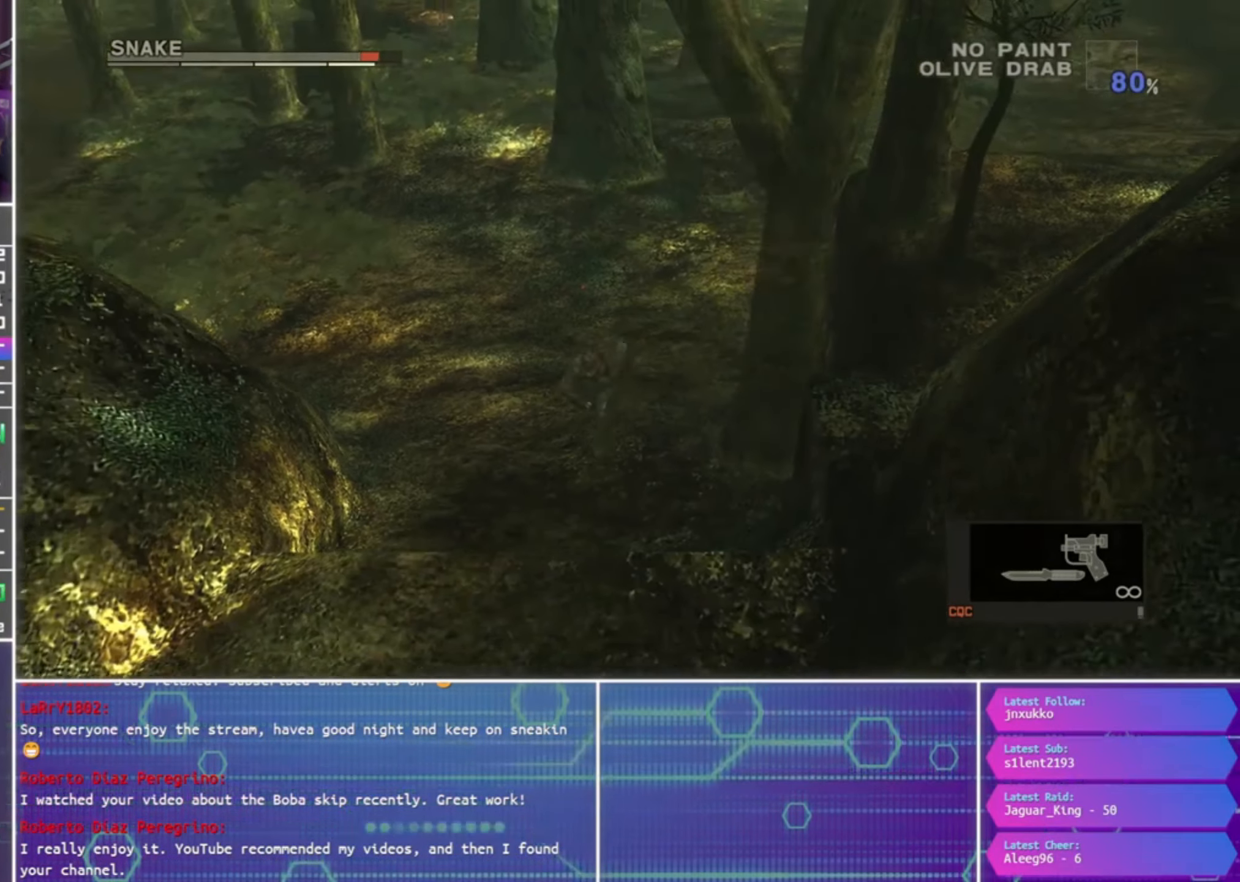
{"buttons": ["TRIANGLE"], "left_stick": "down", "right_stick": "center", "events": [[33, "TRIANGLE", "down"], [100, "TRIANGLE", "up"], [167, "TRIANGLE", "down"], [233, "TRIANGLE", "up"], [333, "TRIANGLE", "down"], [400, "TRIANGLE", "up"], [467, "TRIANGLE", "down"]]}
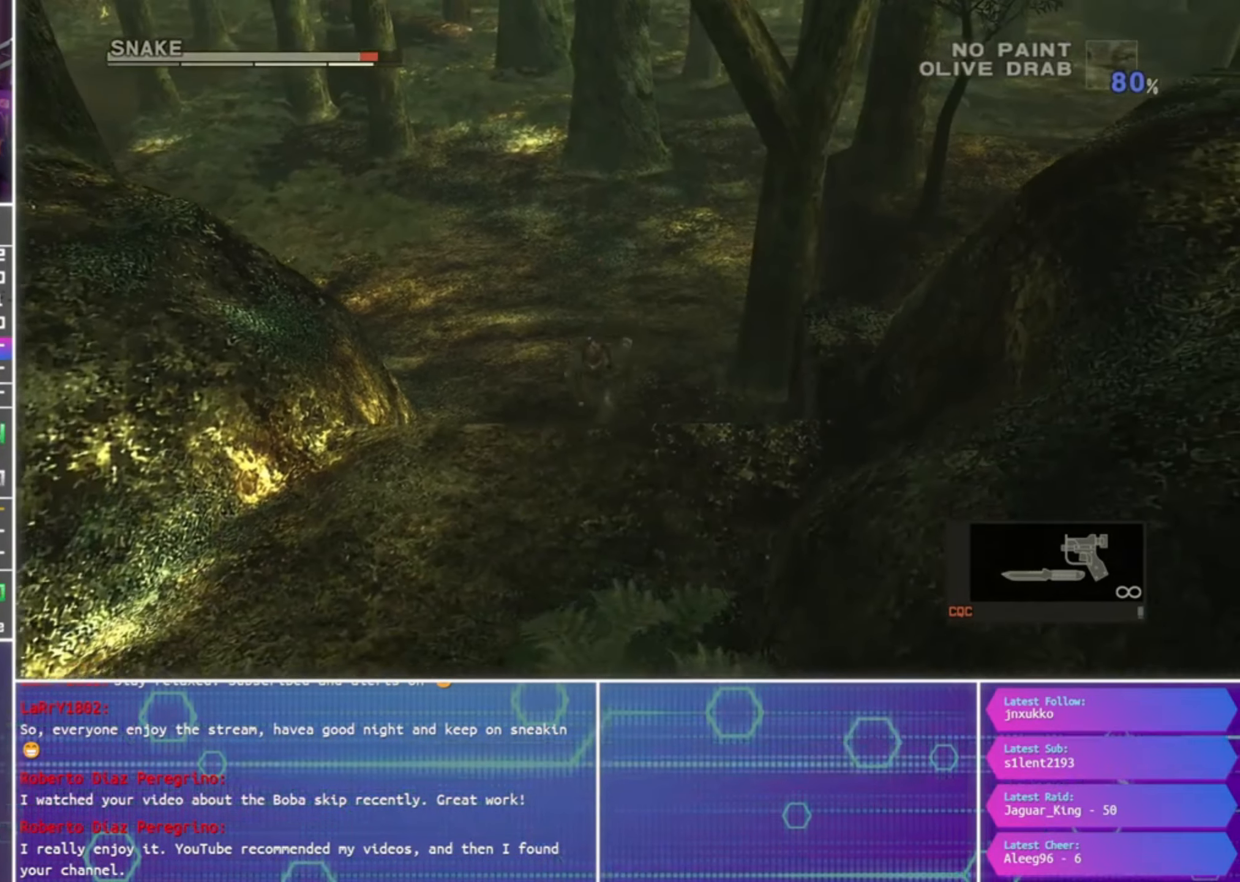
{"buttons": [], "left_stick": "down", "right_stick": "center", "events": [[33, "TRIANGLE", "up"], [100, "TRIANGLE", "down"], [200, "TRIANGLE", "up"], [267, "TRIANGLE", "down"], [367, "TRIANGLE", "up"], [433, "TRIANGLE", "down"], [500, "TRIANGLE", "up"]]}